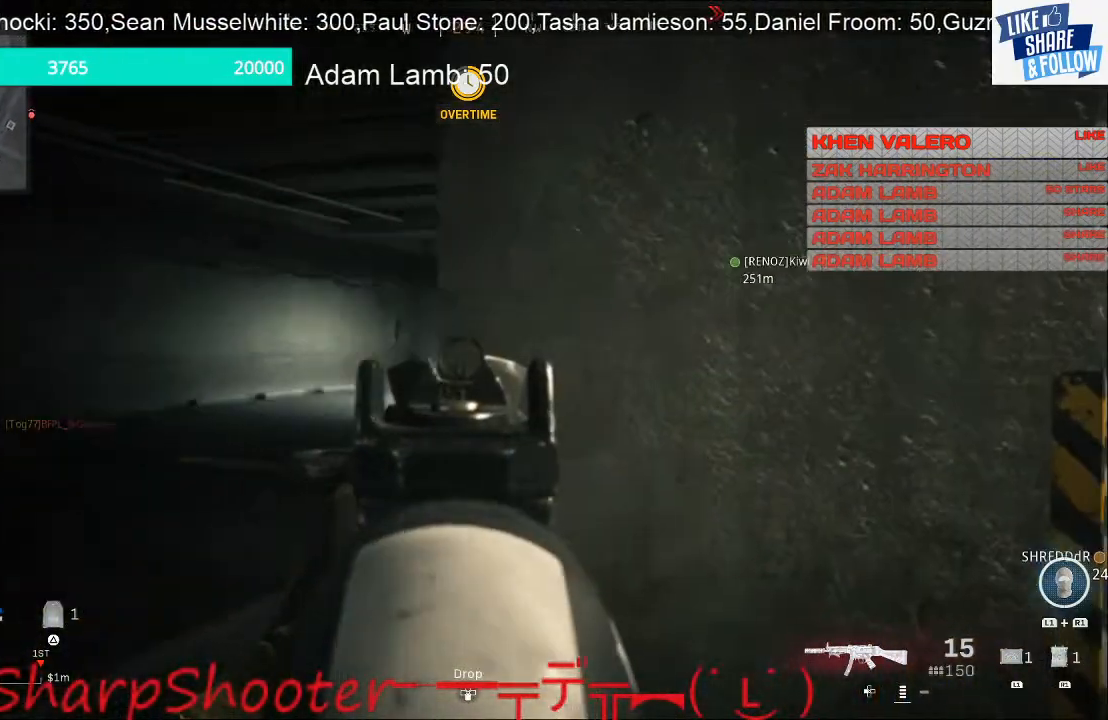
Gameplay with a controller (PlayStation layout); each line is a JSON object with the inputs held at the frame after it (dt_ms = milliseconds from this image to that frame). "events" lists button and stick changes between this image and that frame as [ms after this image, input, new state], when the widget could be followed in between. Not read: L3.
{"dt_ms": 500, "buttons": ["L2"], "left_stick": "up-left", "right_stick": "center", "events": [[433, "right_stick", "center"]]}
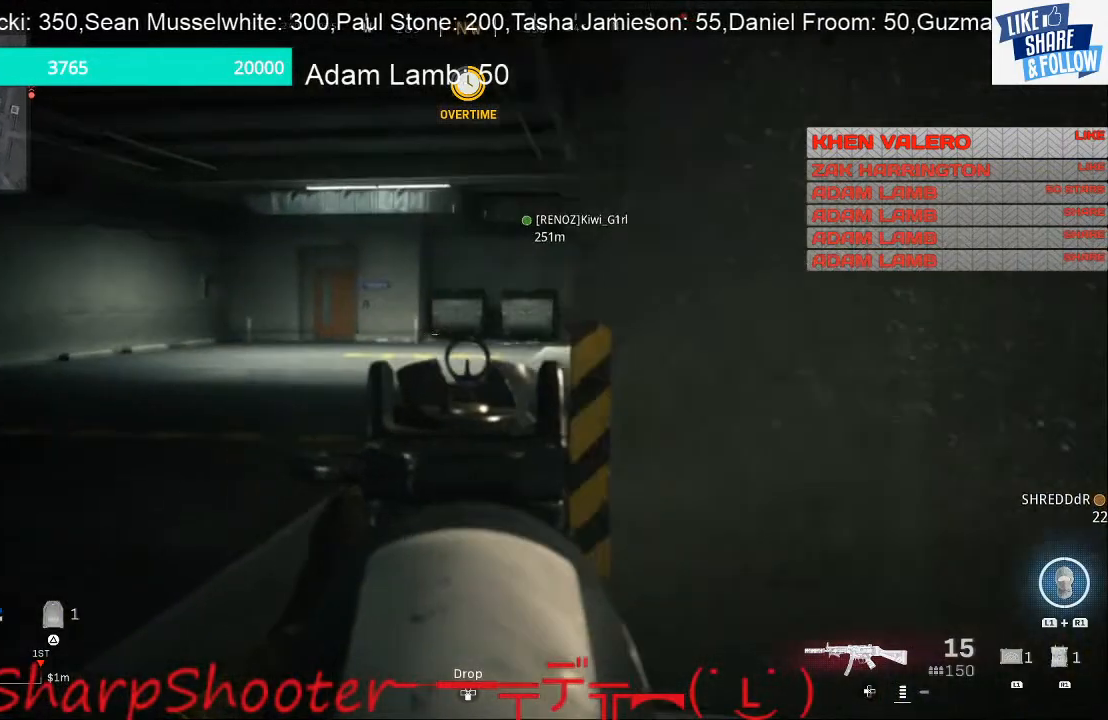
{"dt_ms": 500, "buttons": [], "left_stick": "up", "right_stick": "center", "events": [[433, "L2", "up"], [433, "left_stick", "up"]]}
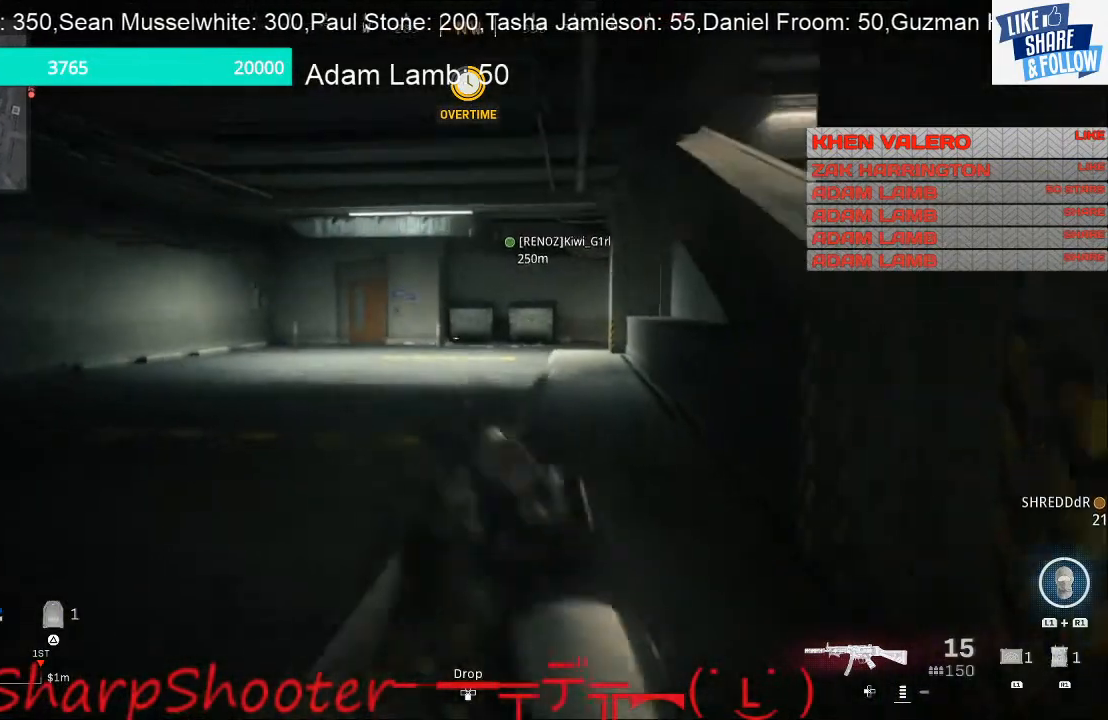
{"dt_ms": 500, "buttons": [], "left_stick": "up", "right_stick": "center", "events": []}
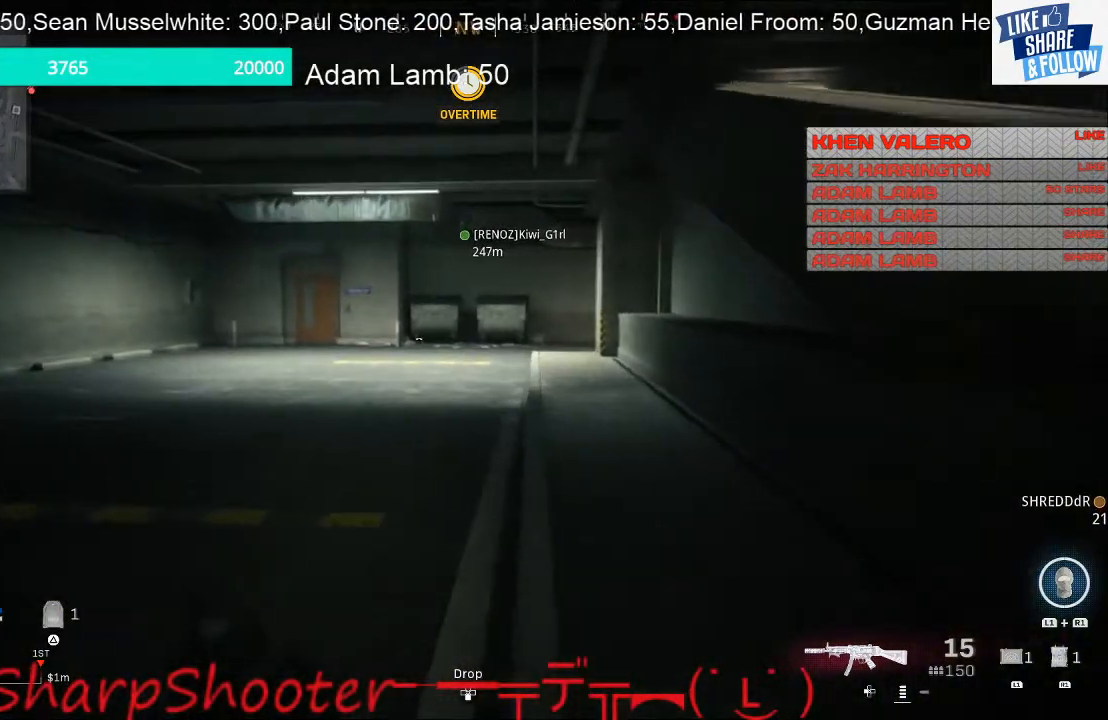
{"dt_ms": 500, "buttons": [], "left_stick": "up", "right_stick": "center", "events": [[67, "right_stick", "right"], [200, "right_stick", "center"]]}
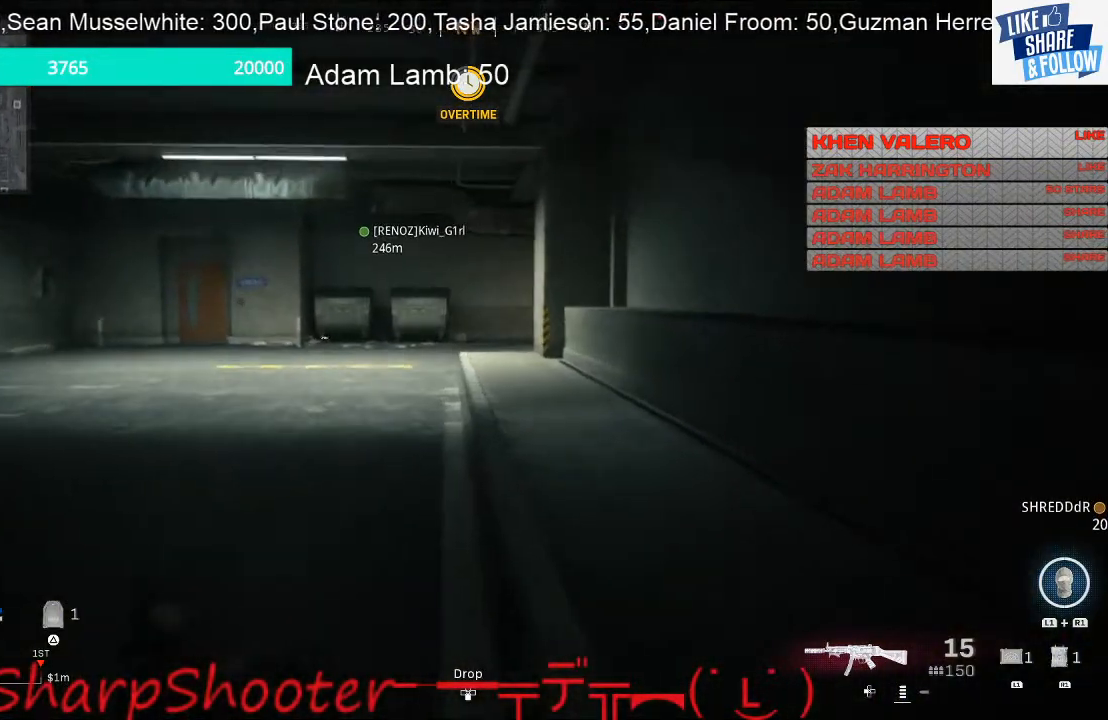
{"dt_ms": 500, "buttons": [], "left_stick": "up", "right_stick": "center", "events": []}
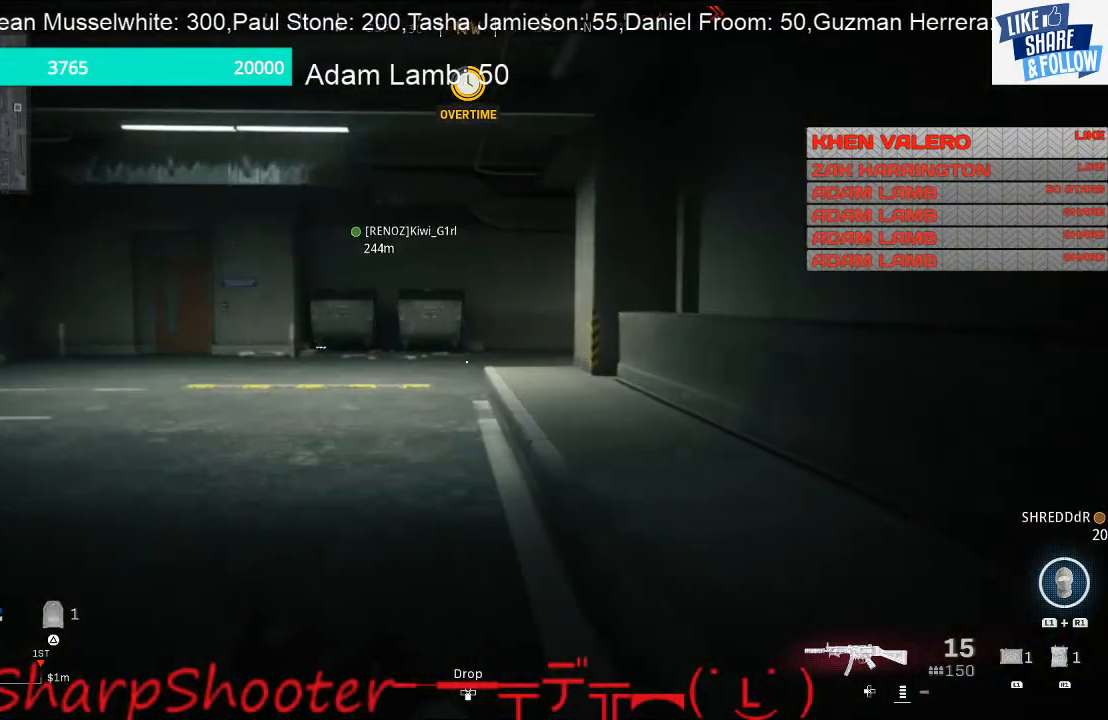
{"dt_ms": 500, "buttons": [], "left_stick": "up", "right_stick": "center", "events": []}
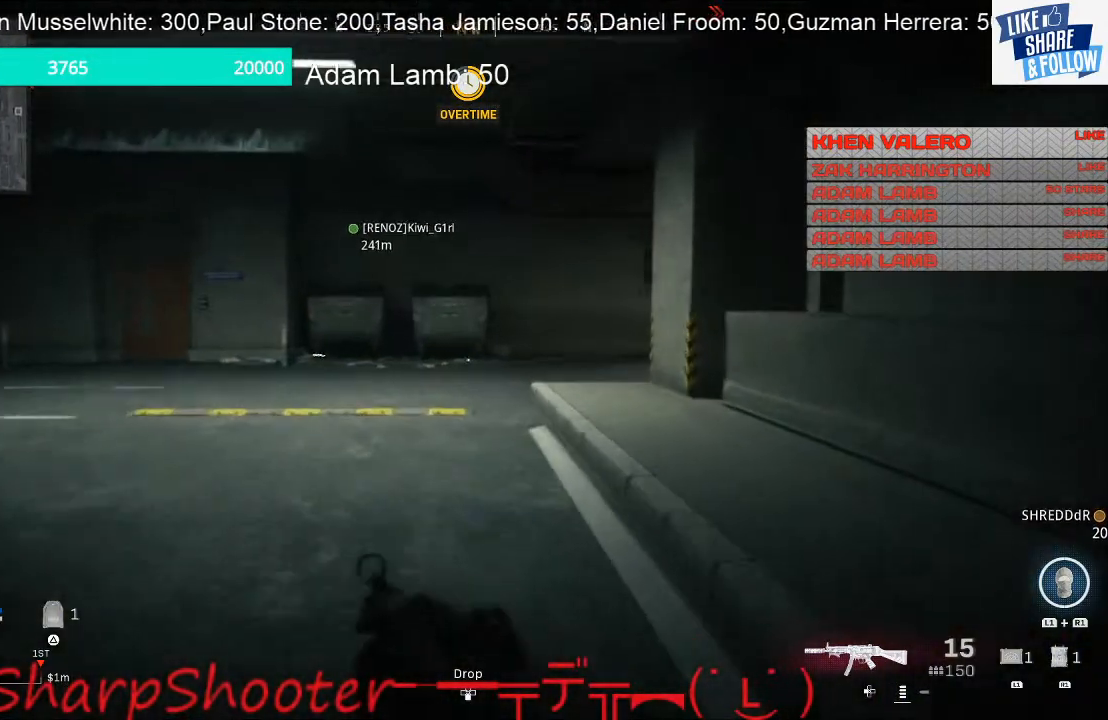
{"dt_ms": 500, "buttons": [], "left_stick": "up", "right_stick": "center", "events": []}
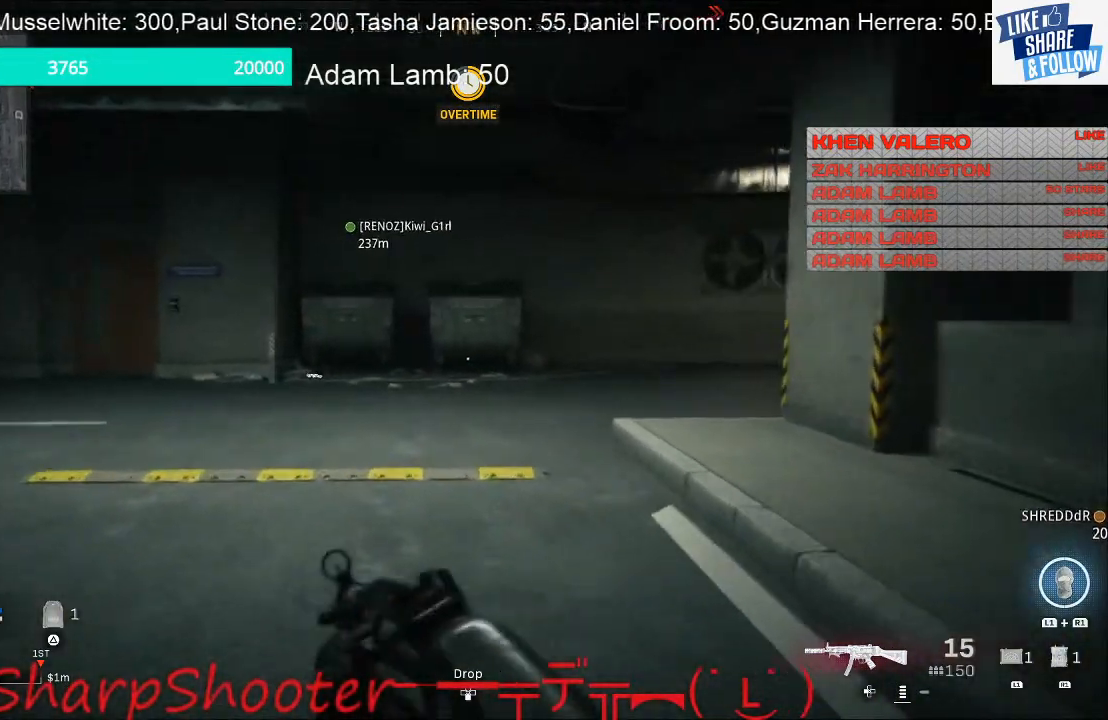
{"dt_ms": 500, "buttons": ["R3"], "left_stick": "up-left", "right_stick": "center", "events": [[267, "right_stick", "right"], [400, "R3", "down"], [467, "left_stick", "up-left"], [467, "right_stick", "center"]]}
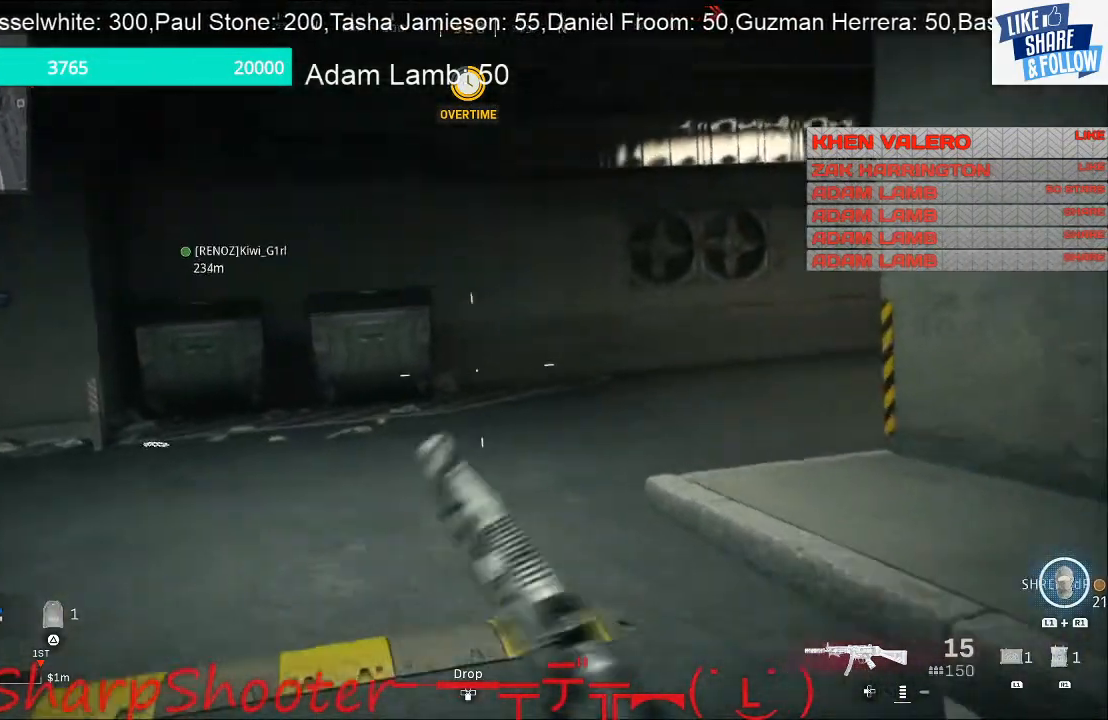
{"dt_ms": 500, "buttons": [], "left_stick": "up-left", "right_stick": "right", "events": [[67, "R3", "up"], [100, "right_stick", "right"]]}
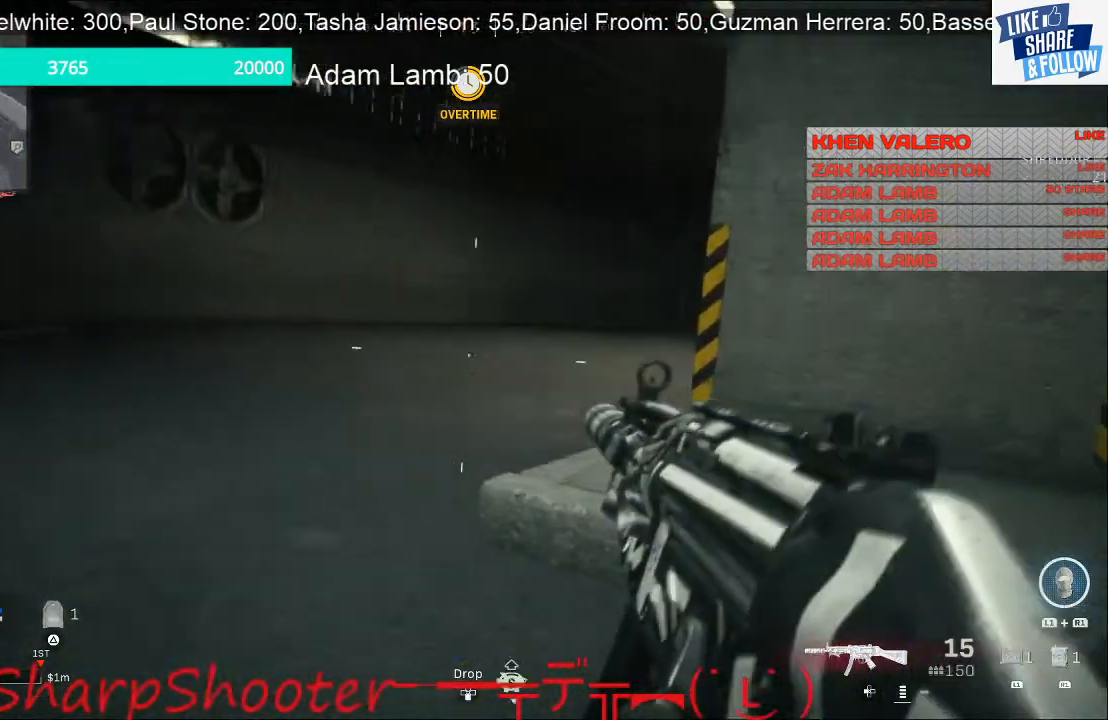
{"dt_ms": 500, "buttons": [], "left_stick": "up-left", "right_stick": "right", "events": []}
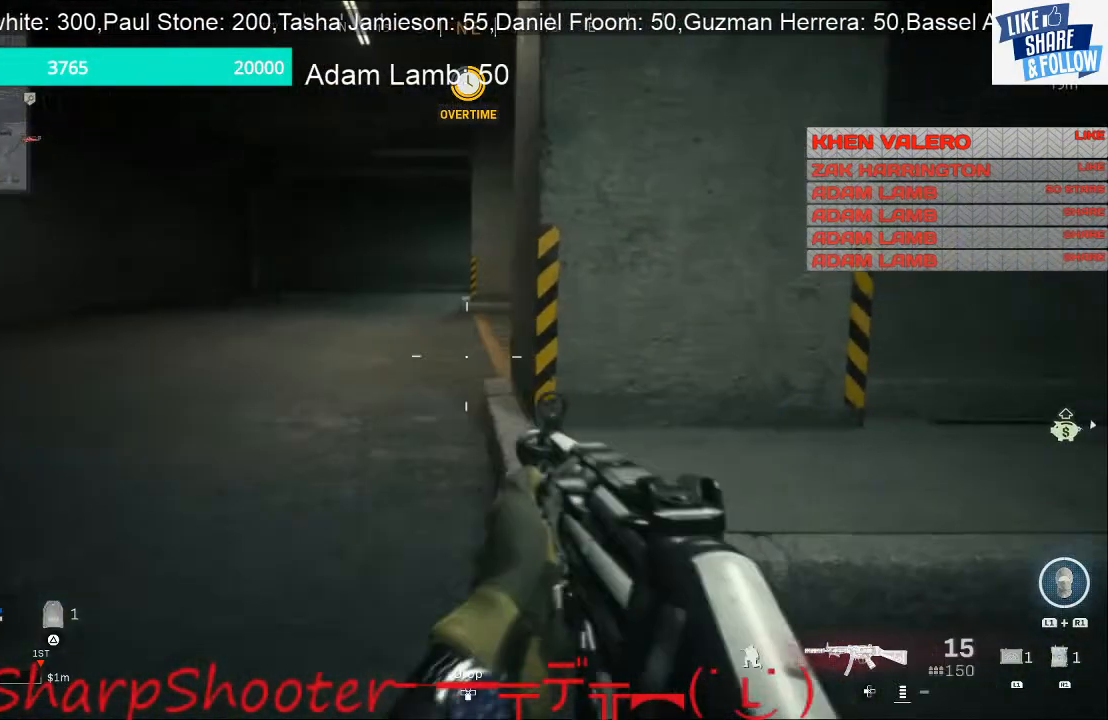
{"dt_ms": 500, "buttons": [], "left_stick": "up-left", "right_stick": "right", "events": []}
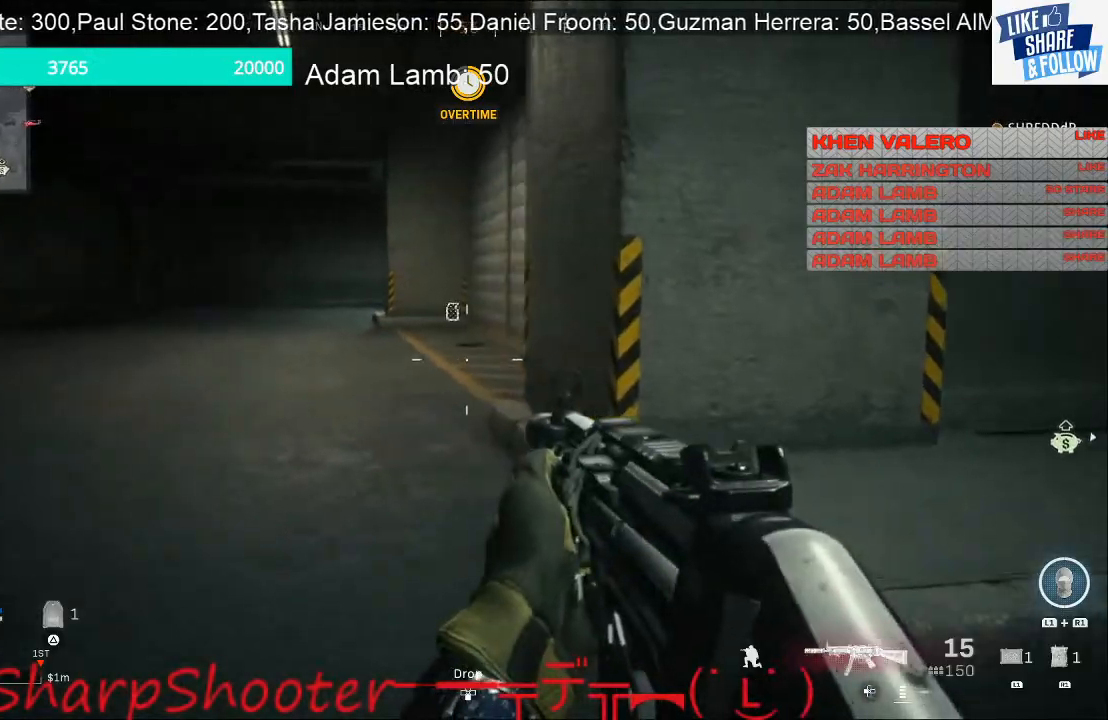
{"dt_ms": 500, "buttons": [], "left_stick": "down", "right_stick": "right", "events": [[267, "left_stick", "down-left"], [333, "left_stick", "down"]]}
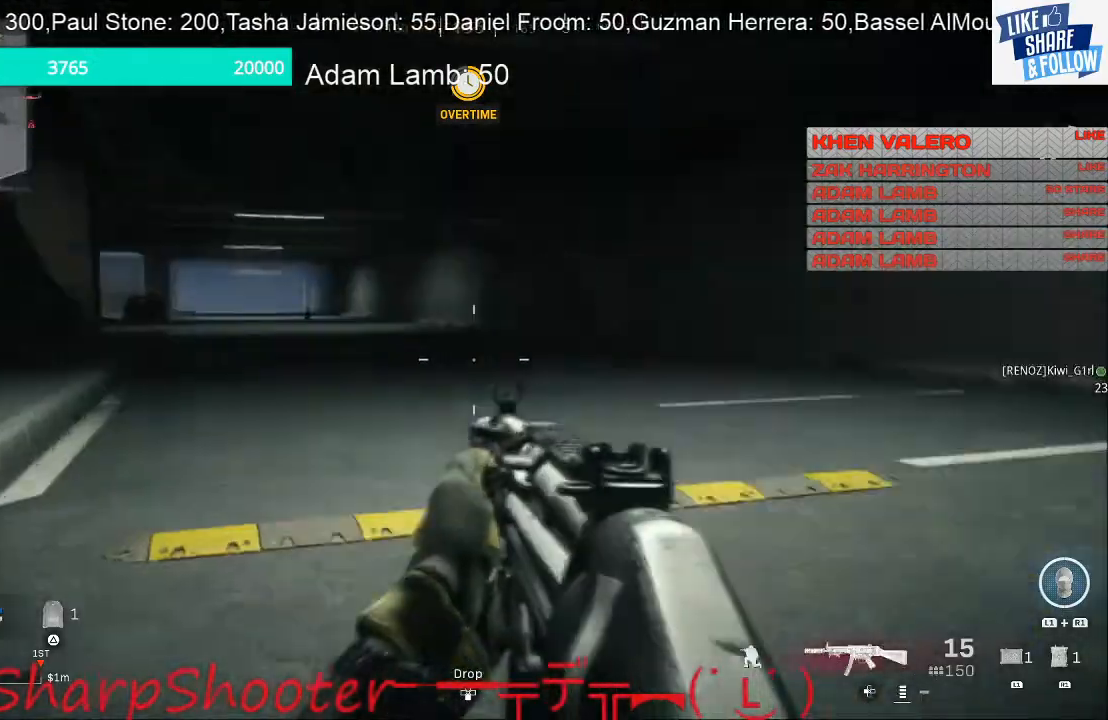
{"dt_ms": 500, "buttons": [], "left_stick": "up", "right_stick": "right", "events": [[67, "left_stick", "right"], [167, "left_stick", "up"]]}
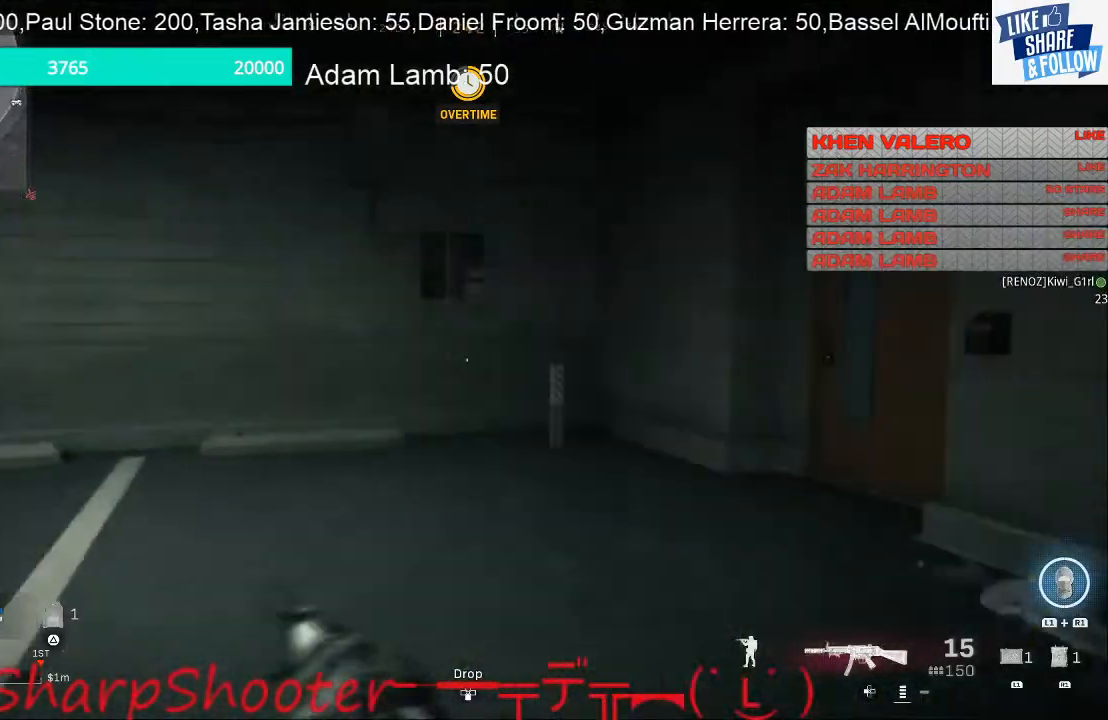
{"dt_ms": 500, "buttons": [], "left_stick": "up", "right_stick": "center", "events": [[433, "right_stick", "center"]]}
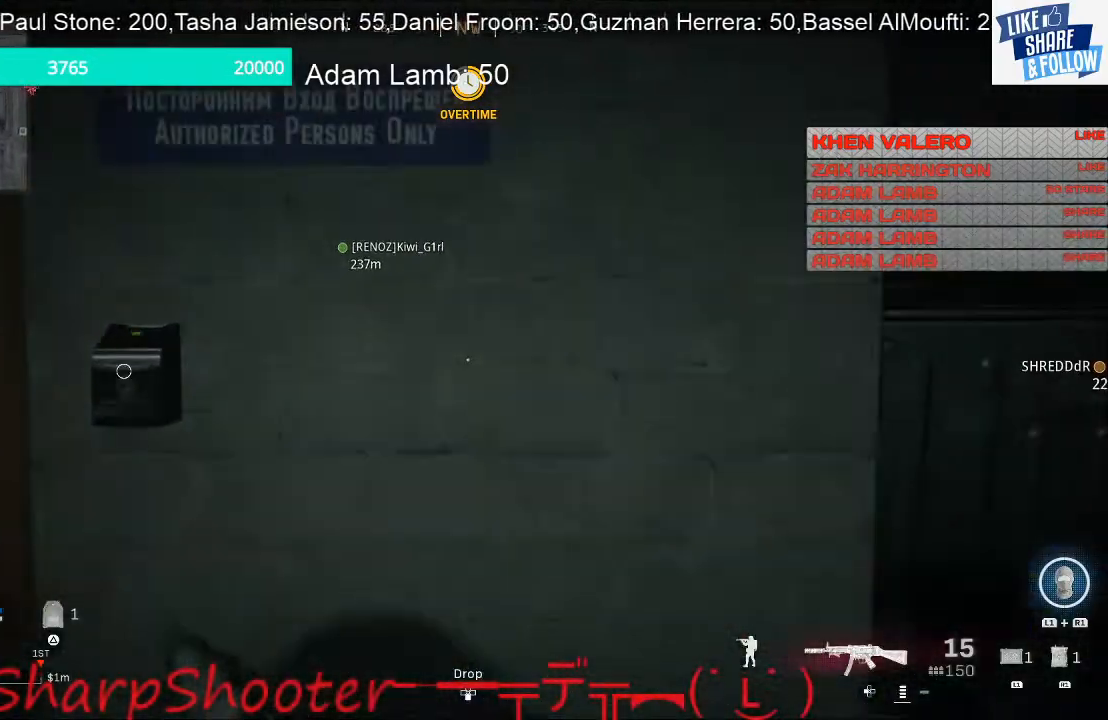
{"dt_ms": 500, "buttons": [], "left_stick": "up", "right_stick": "right", "events": [[67, "left_stick", "up-left"], [67, "right_stick", "left"], [367, "right_stick", "center"], [400, "left_stick", "up"], [433, "right_stick", "right"]]}
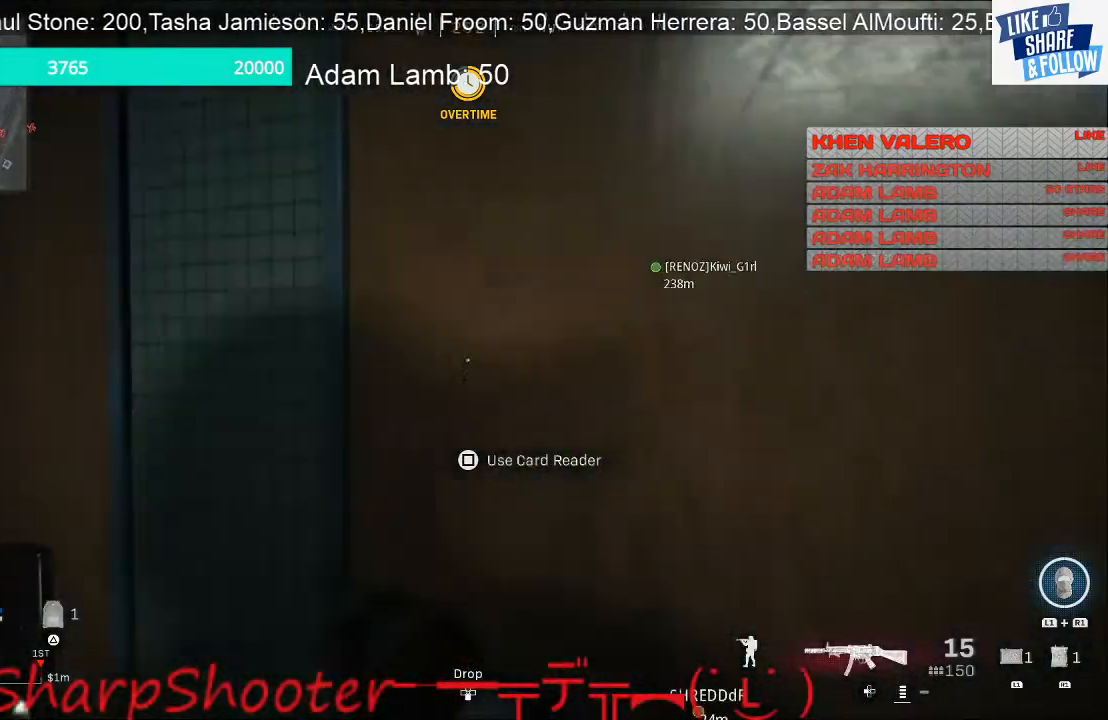
{"dt_ms": 500, "buttons": [], "left_stick": "center", "right_stick": "center", "events": [[300, "right_stick", "center"], [500, "left_stick", "center"]]}
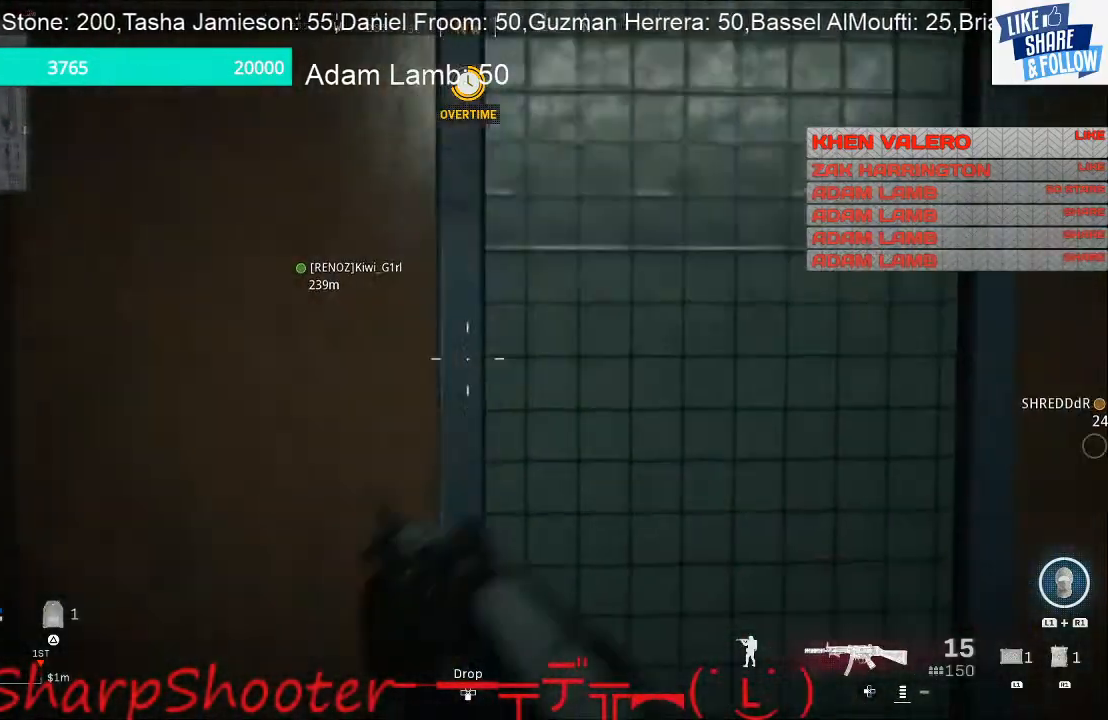
{"dt_ms": 500, "buttons": ["SQUARE"], "left_stick": "center", "right_stick": "center", "events": [[67, "SQUARE", "down"], [67, "left_stick", "down"], [433, "left_stick", "center"]]}
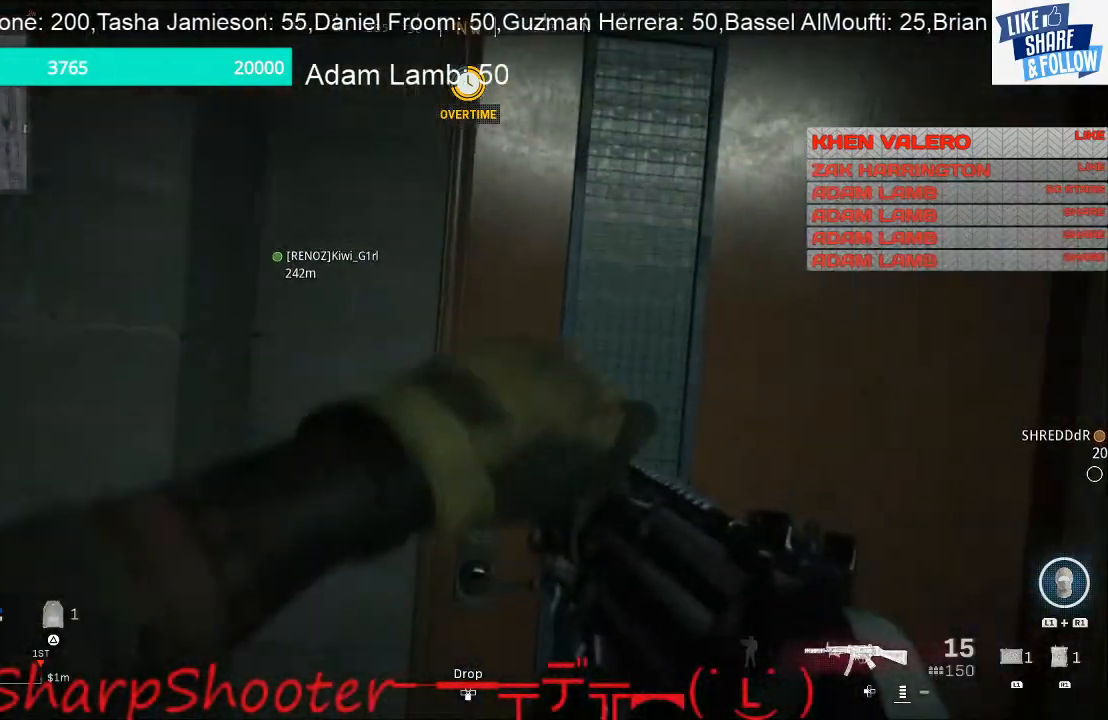
{"dt_ms": 500, "buttons": [], "left_stick": "up-right", "right_stick": "right", "events": [[333, "SQUARE", "up"], [333, "left_stick", "up-right"], [500, "right_stick", "right"]]}
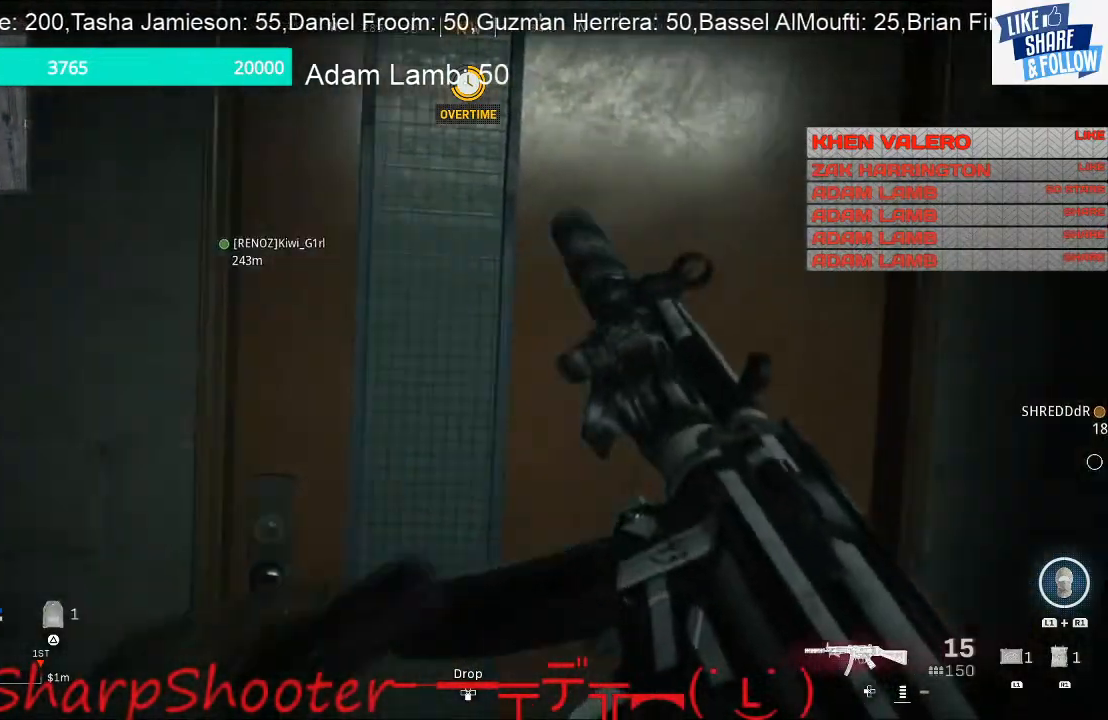
{"dt_ms": 500, "buttons": [], "left_stick": "up", "right_stick": "right", "events": [[300, "left_stick", "up"]]}
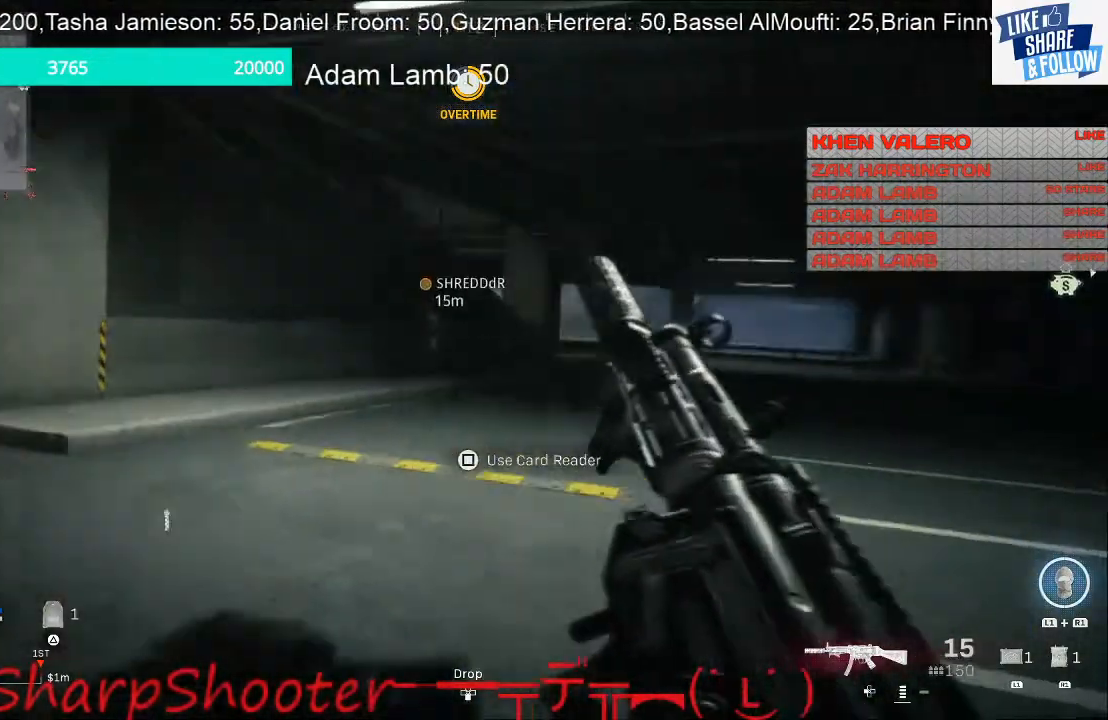
{"dt_ms": 500, "buttons": ["R3"], "left_stick": "up-left", "right_stick": "center", "events": [[67, "left_stick", "up-left"], [233, "right_stick", "center"], [367, "R3", "down"]]}
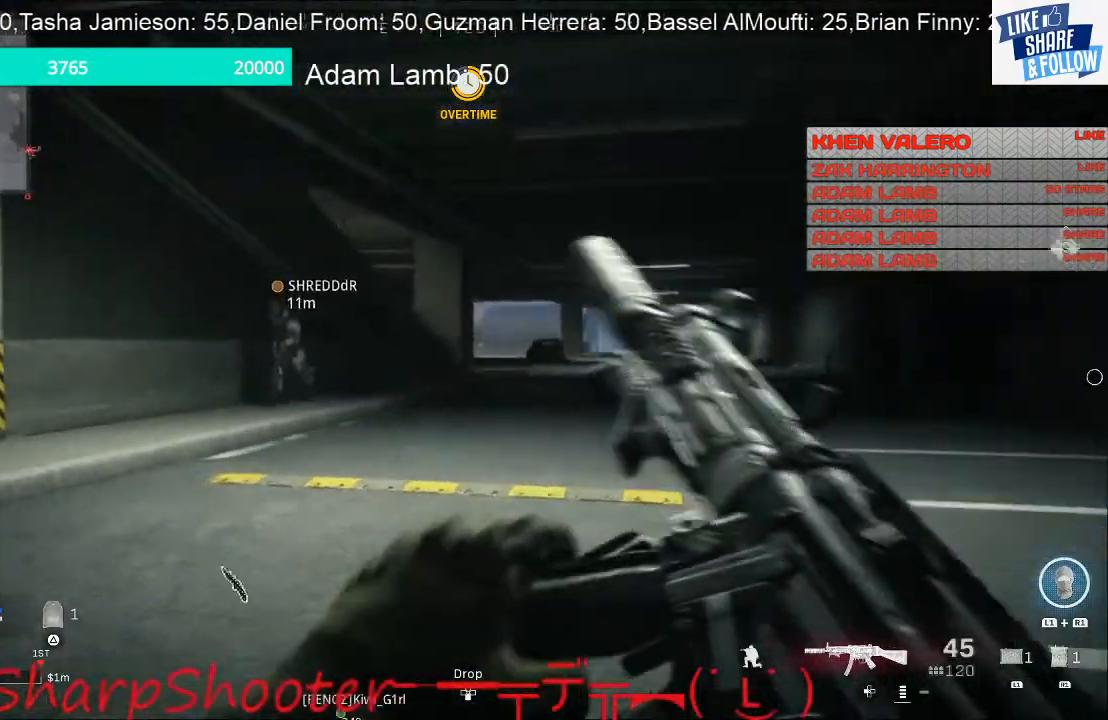
{"dt_ms": 500, "buttons": [], "left_stick": "up-left", "right_stick": "center", "events": [[33, "R3", "up"], [33, "left_stick", "left"], [167, "right_stick", "left"], [300, "left_stick", "up-left"], [367, "right_stick", "center"]]}
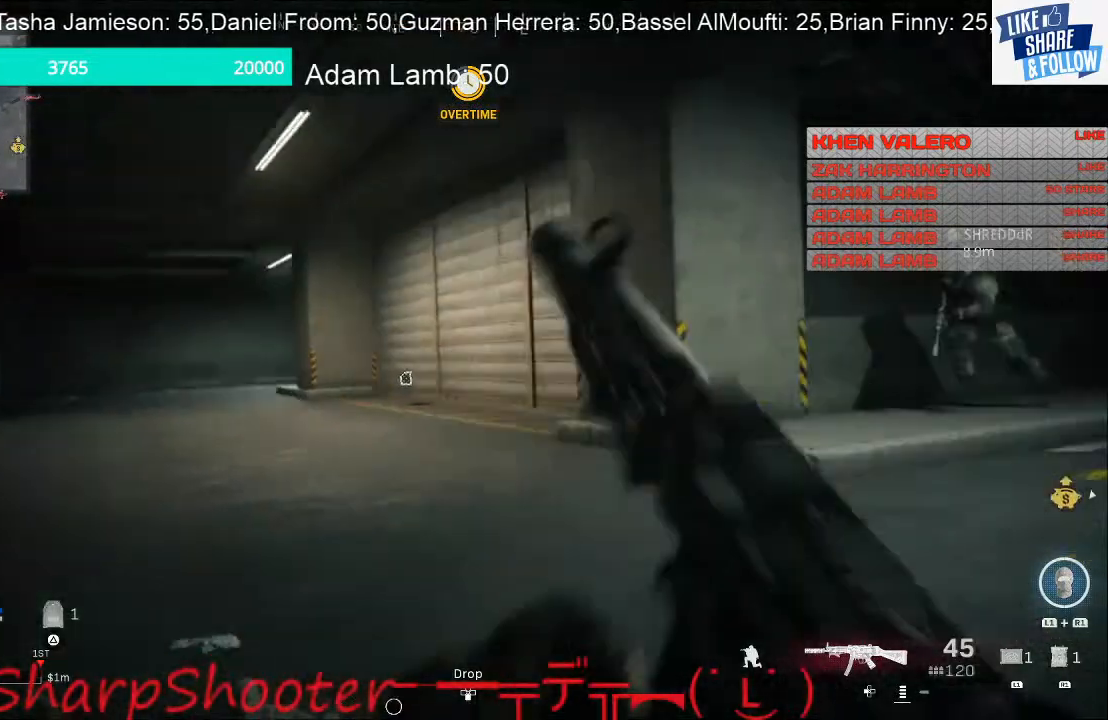
{"dt_ms": 500, "buttons": [], "left_stick": "up-left", "right_stick": "center", "events": [[233, "right_stick", "right"], [433, "right_stick", "center"]]}
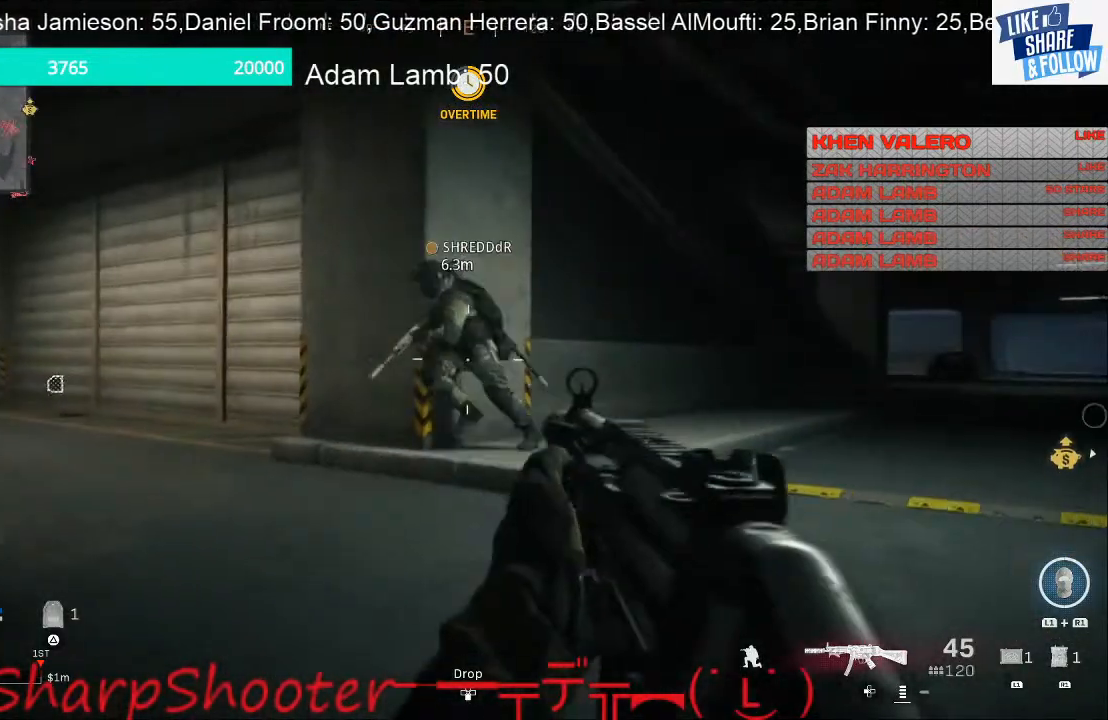
{"dt_ms": 500, "buttons": [], "left_stick": "up-left", "right_stick": "center", "events": []}
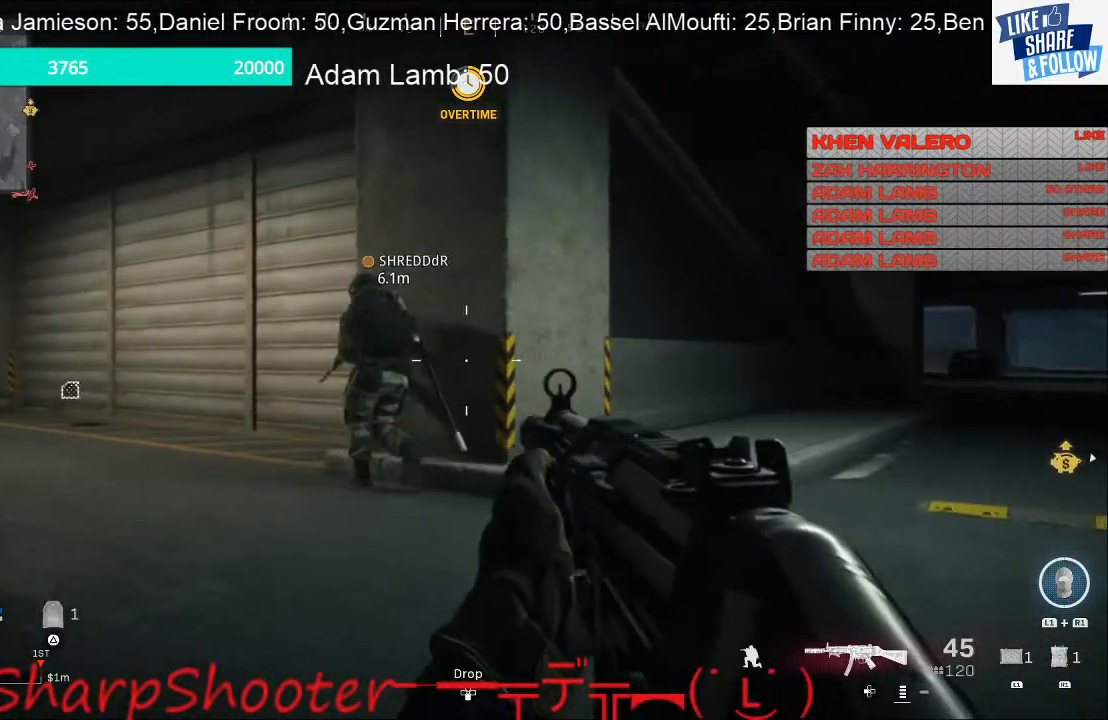
{"dt_ms": 500, "buttons": [], "left_stick": "up-left", "right_stick": "center", "events": [[167, "right_stick", "left"], [333, "right_stick", "center"]]}
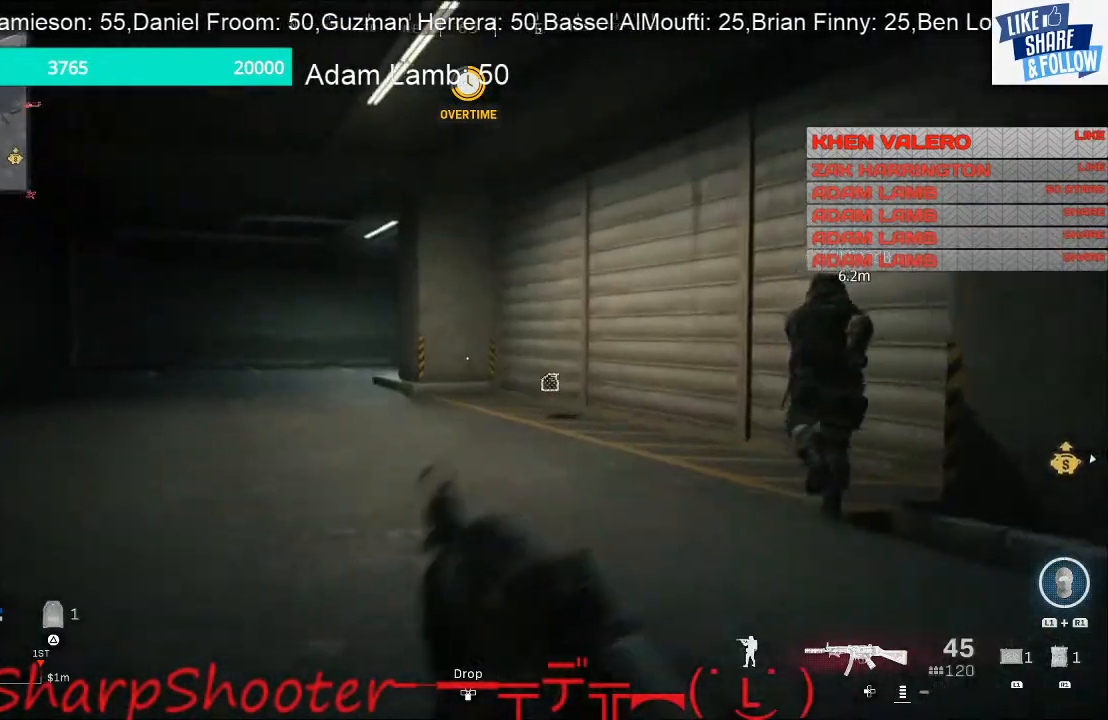
{"dt_ms": 500, "buttons": [], "left_stick": "up-left", "right_stick": "center", "events": [[100, "right_stick", "left"], [200, "right_stick", "center"]]}
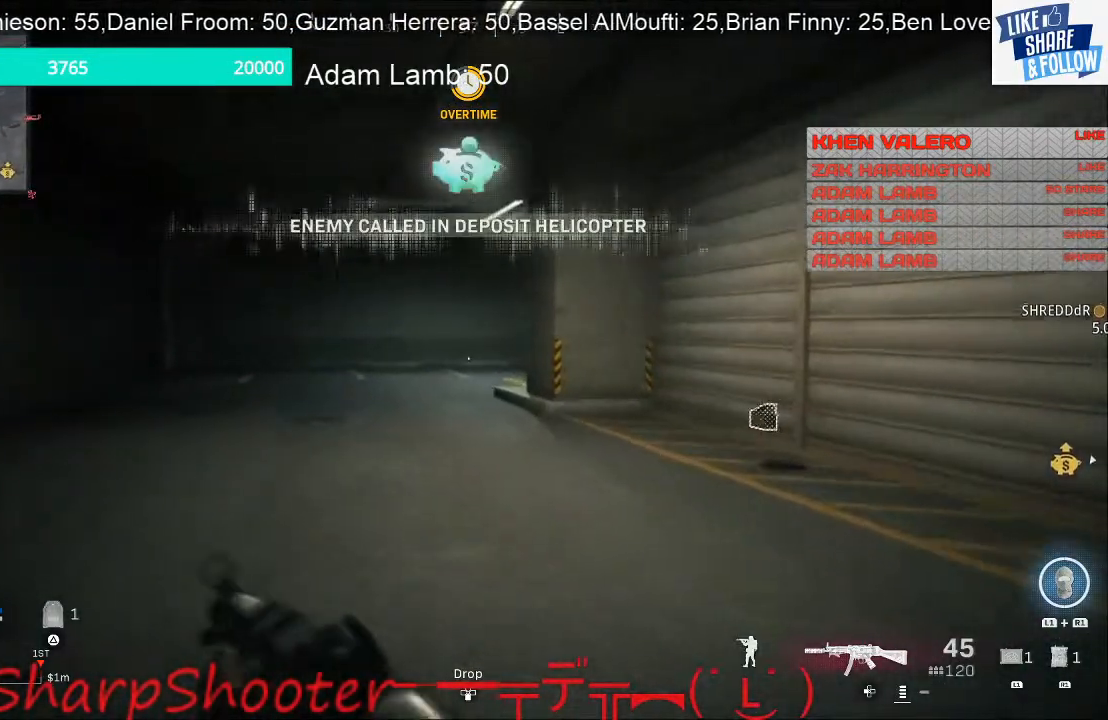
{"dt_ms": 500, "buttons": [], "left_stick": "up-left", "right_stick": "center", "events": []}
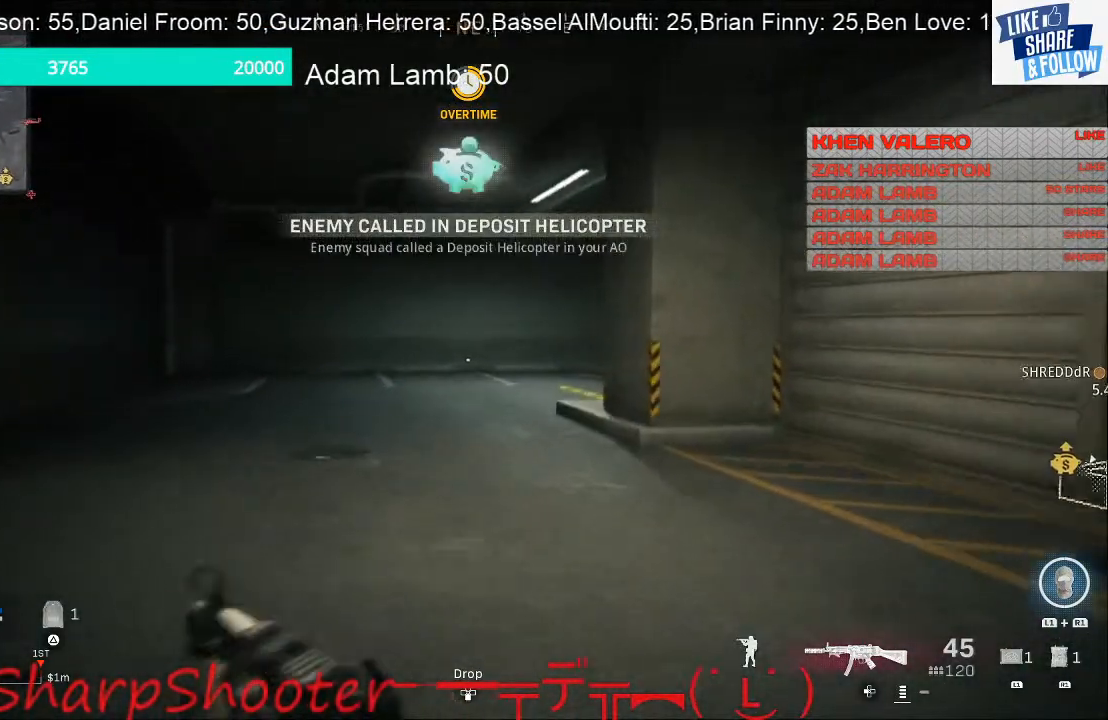
{"dt_ms": 500, "buttons": ["L1", "R1"], "left_stick": "up-left", "right_stick": "center", "events": [[333, "L1", "down"], [333, "R1", "down"]]}
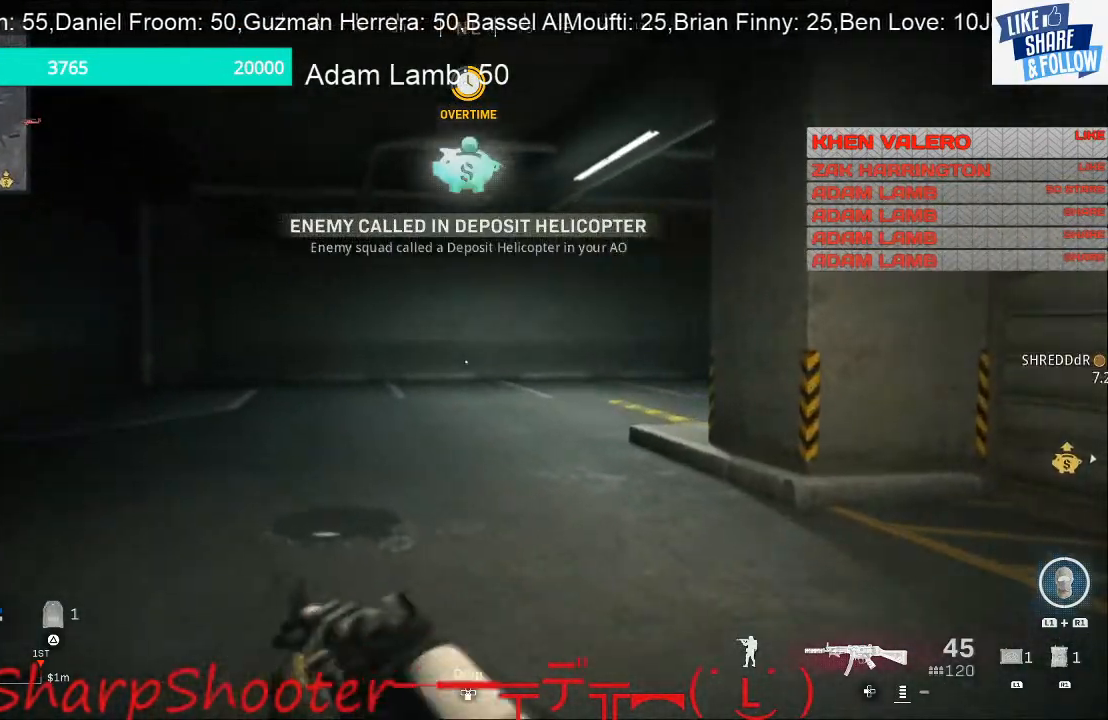
{"dt_ms": 1000, "buttons": ["L2"], "left_stick": "up-left", "right_stick": "center"}